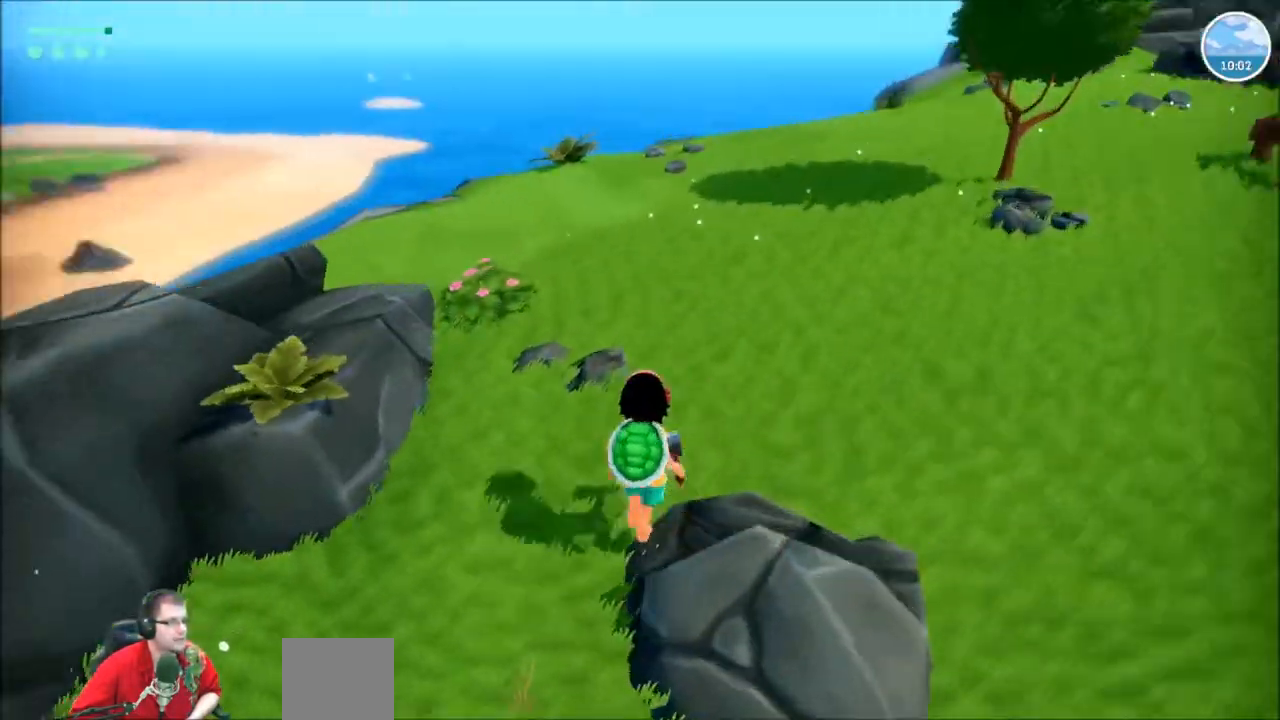
Gameplay with a controller (Xbox layout); each line is a JSON object with the inputs held at the frame after it. "events" lists button and stick changes between this image and that frame as [ms after this image, input, new state], when the widget could be followed in between. Not read: L1 L3 R1 R3.
{"buttons": ["R2"], "left_stick": "up", "right_stick": "center", "events": [[301, "right_stick", "center"]]}
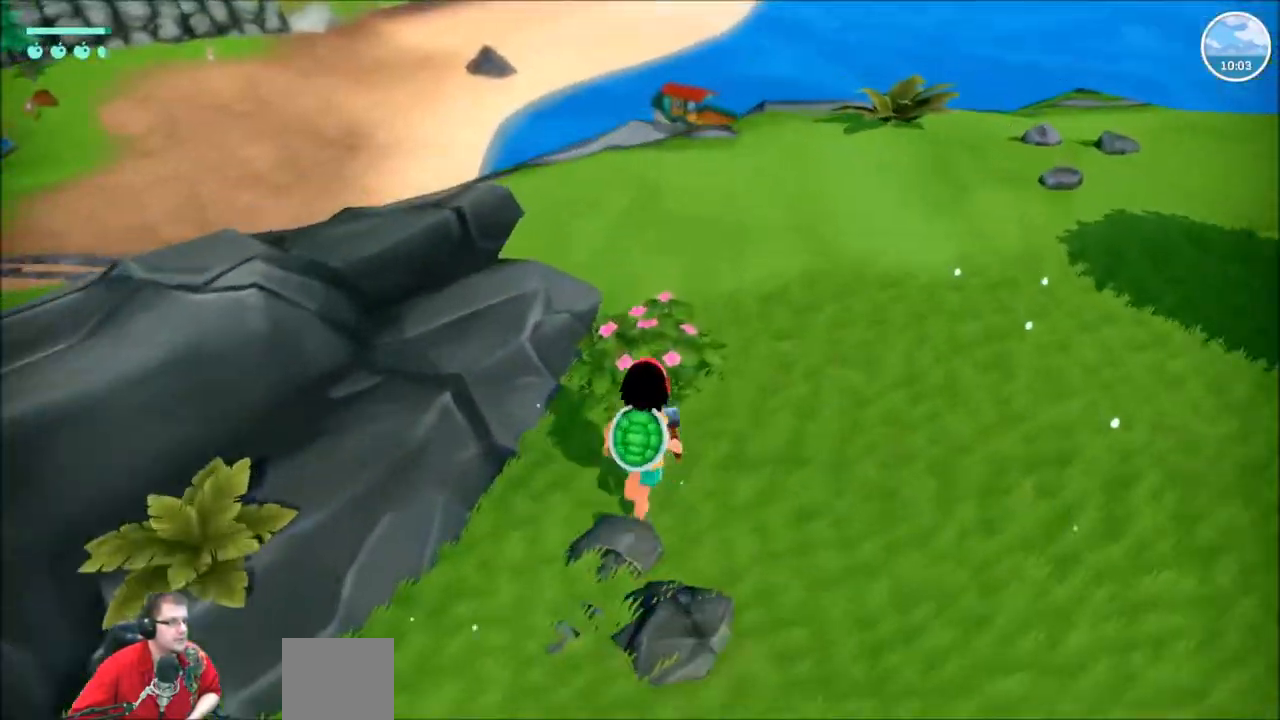
{"buttons": ["R2"], "left_stick": "up", "right_stick": "up-left", "events": [[267, "right_stick", "left"], [500, "right_stick", "up-left"]]}
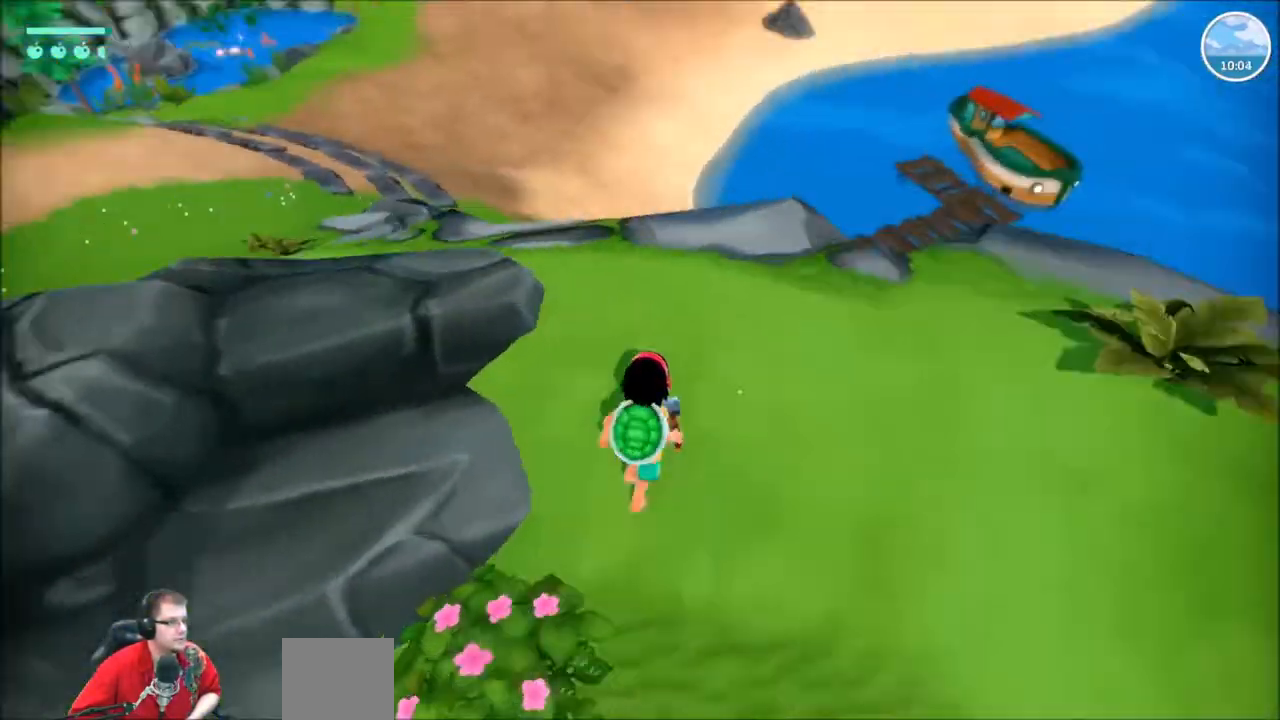
{"buttons": [], "left_stick": "up-left", "right_stick": "center"}
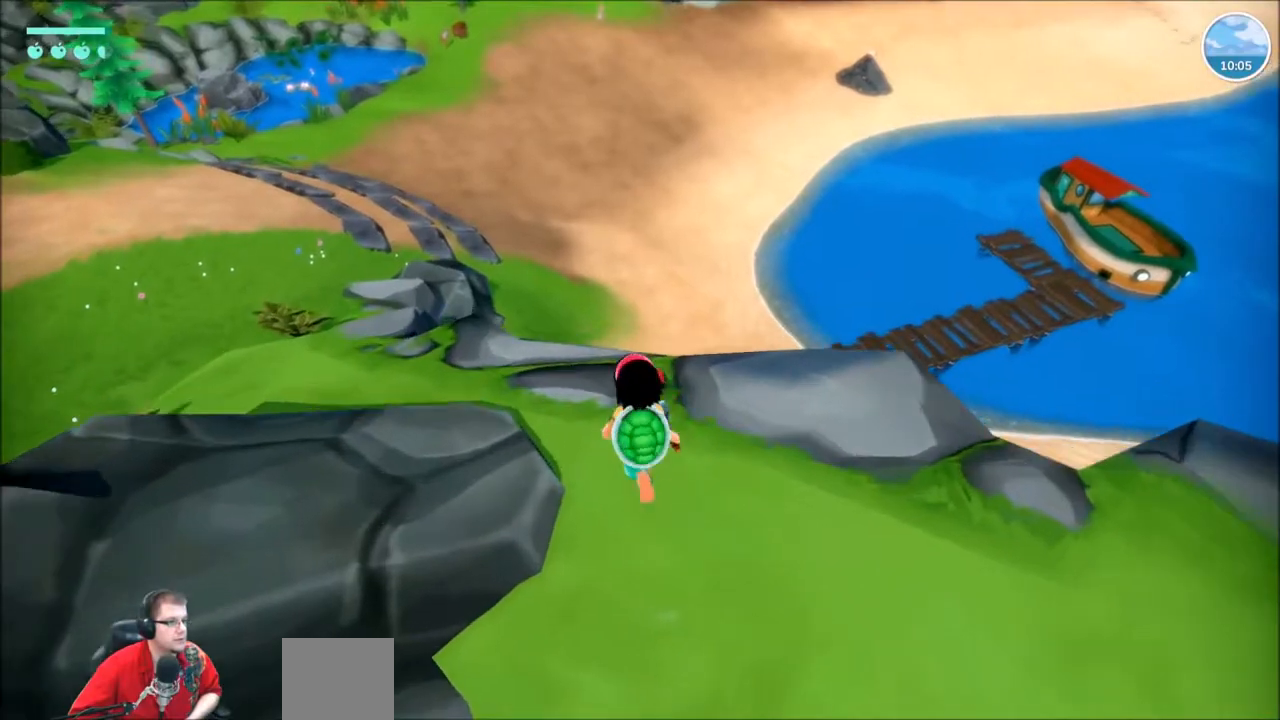
{"buttons": ["R2"], "left_stick": "up-left", "right_stick": "center", "events": [[33, "right_stick", "left"], [200, "R2", "down"], [334, "right_stick", "center"]]}
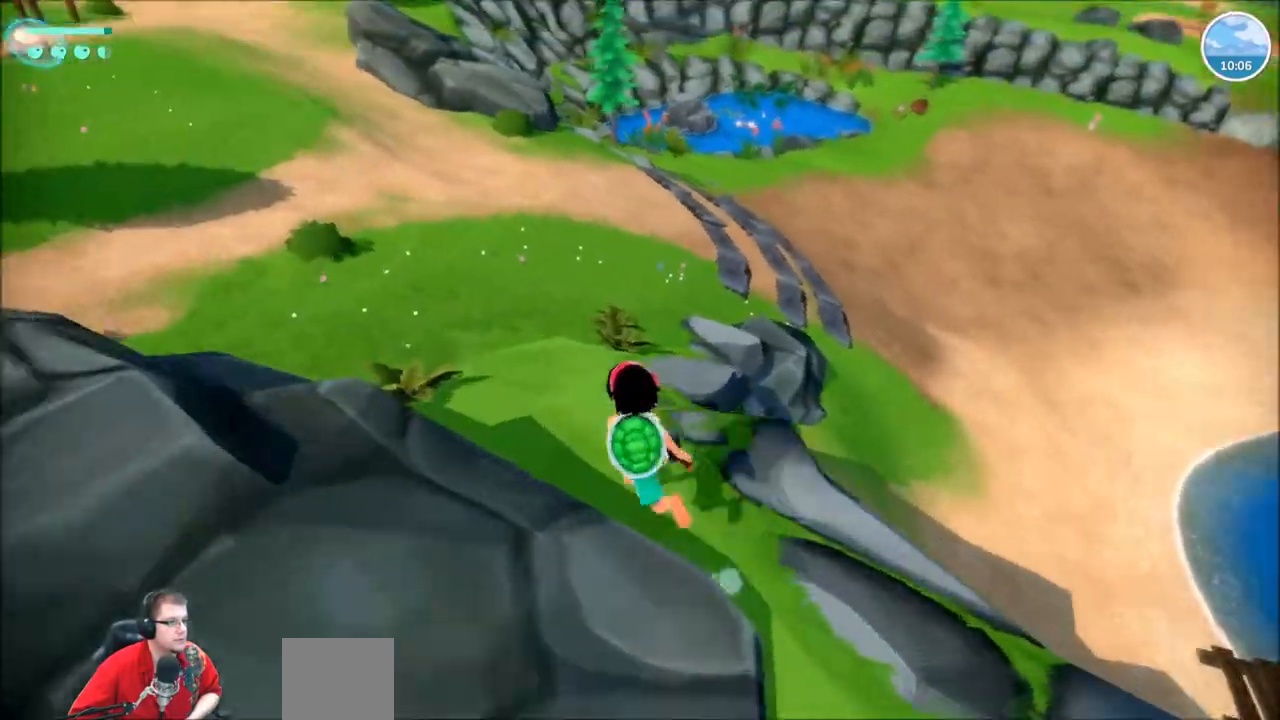
{"buttons": ["R2"], "left_stick": "up", "right_stick": "up", "events": [[167, "left_stick", "up"], [334, "right_stick", "up"]]}